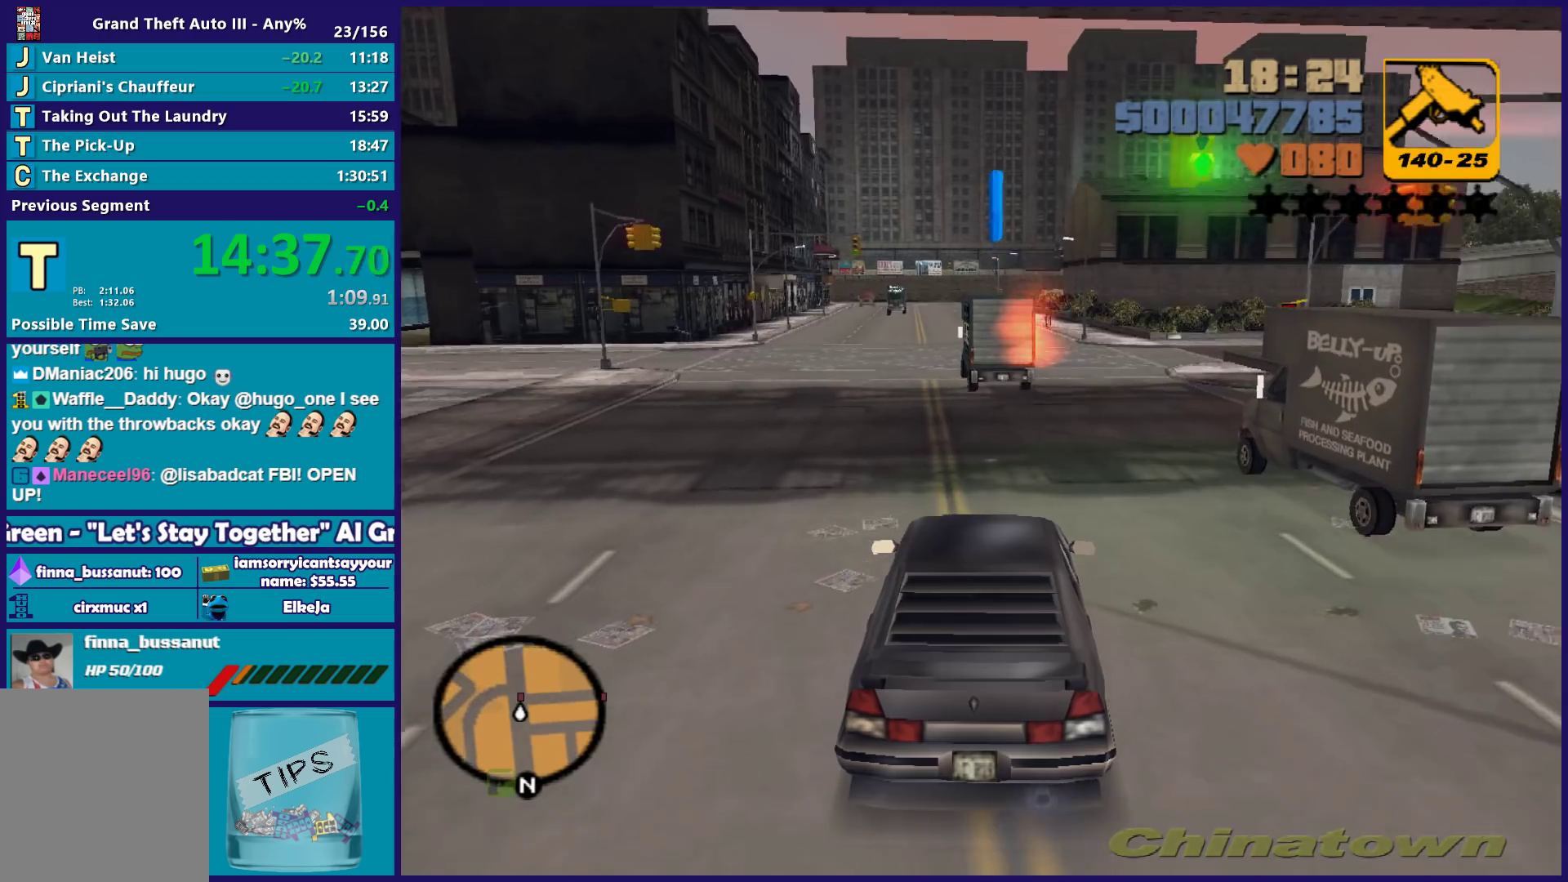
Gameplay with a controller (Xbox layout); each line is a JSON object with the inputs held at the frame after it. "button_events" lists button changes between this image and that frame as [ms after this image, input, new state], when the widget could be followed in between (sticks are given only as held states).
{"buttons": ["R2"], "left_stick": "down-right", "right_stick": "center", "button_events": []}
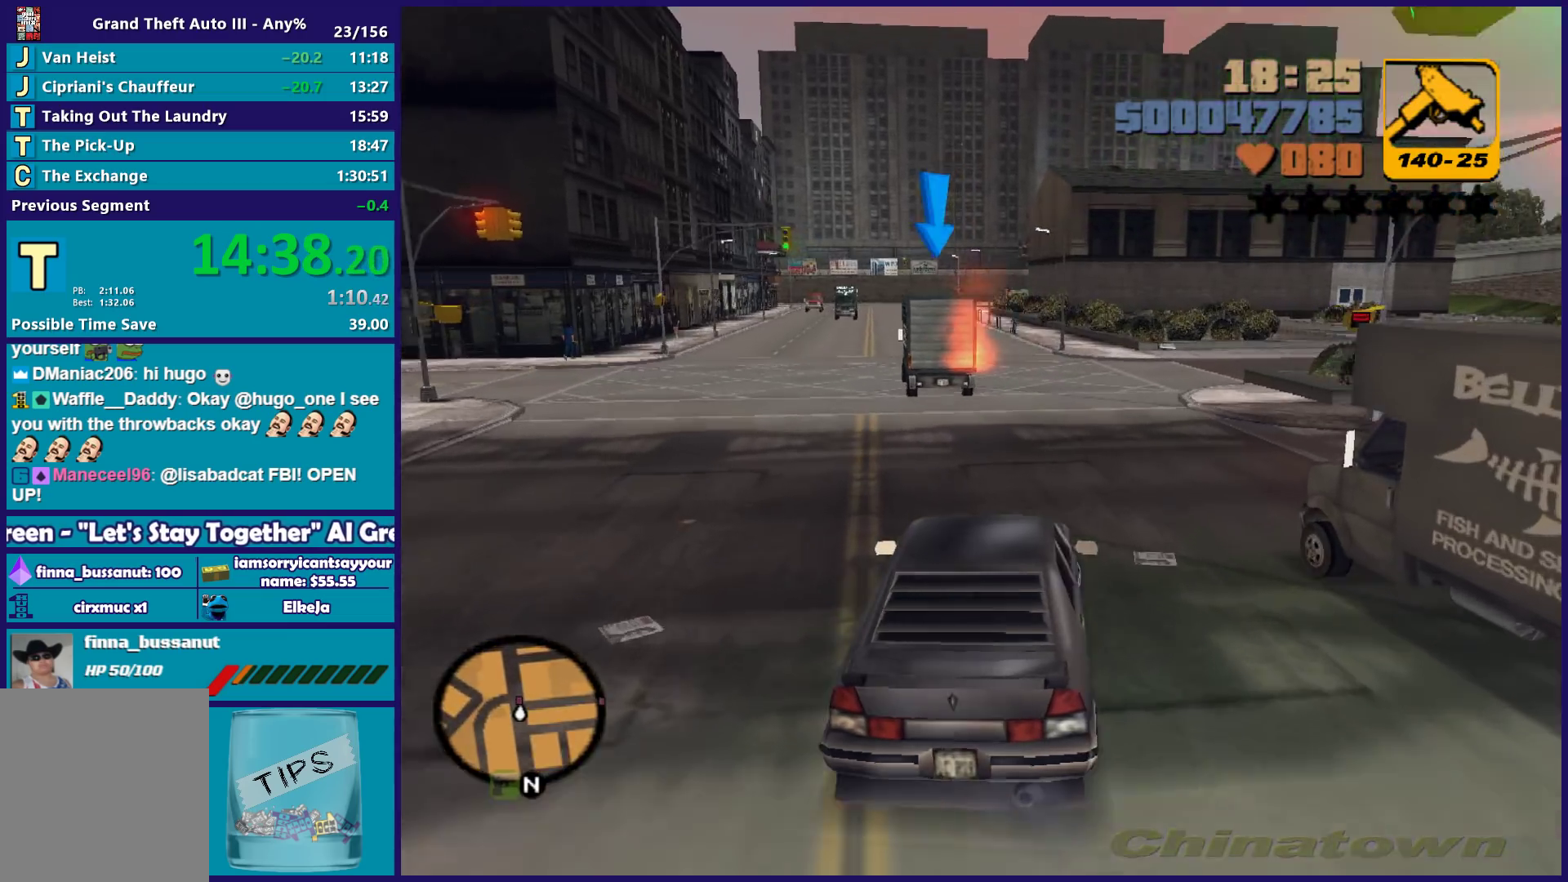
{"buttons": [], "left_stick": "right", "right_stick": "center", "button_events": [[233, "A", "down"], [250, "R2", "up"], [483, "A", "up"]]}
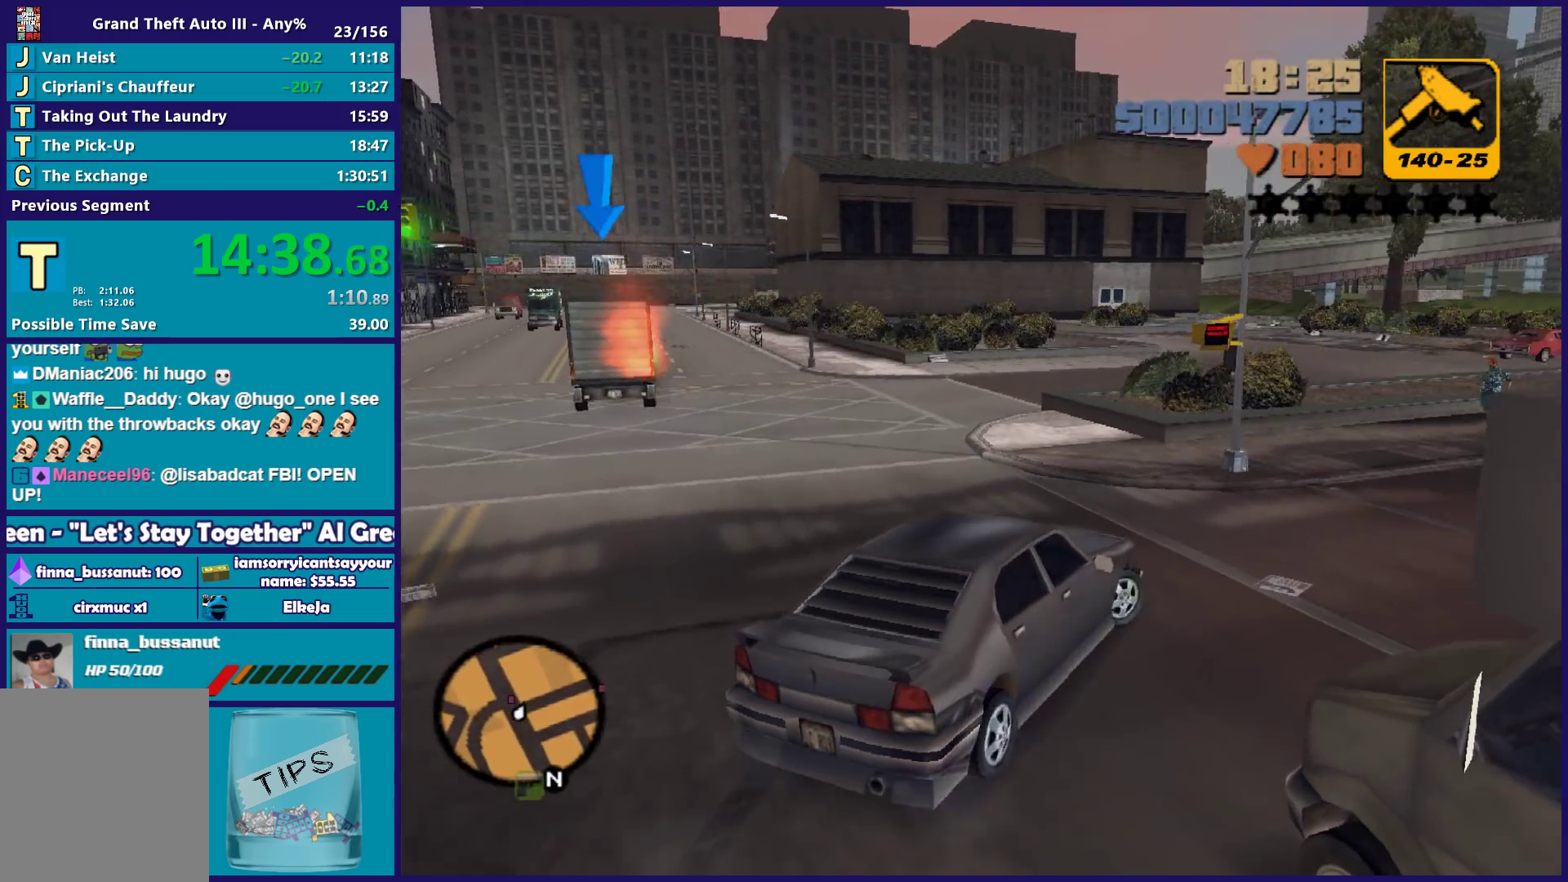
{"buttons": ["R2"], "left_stick": "center", "right_stick": "center", "button_events": [[183, "R2", "down"]]}
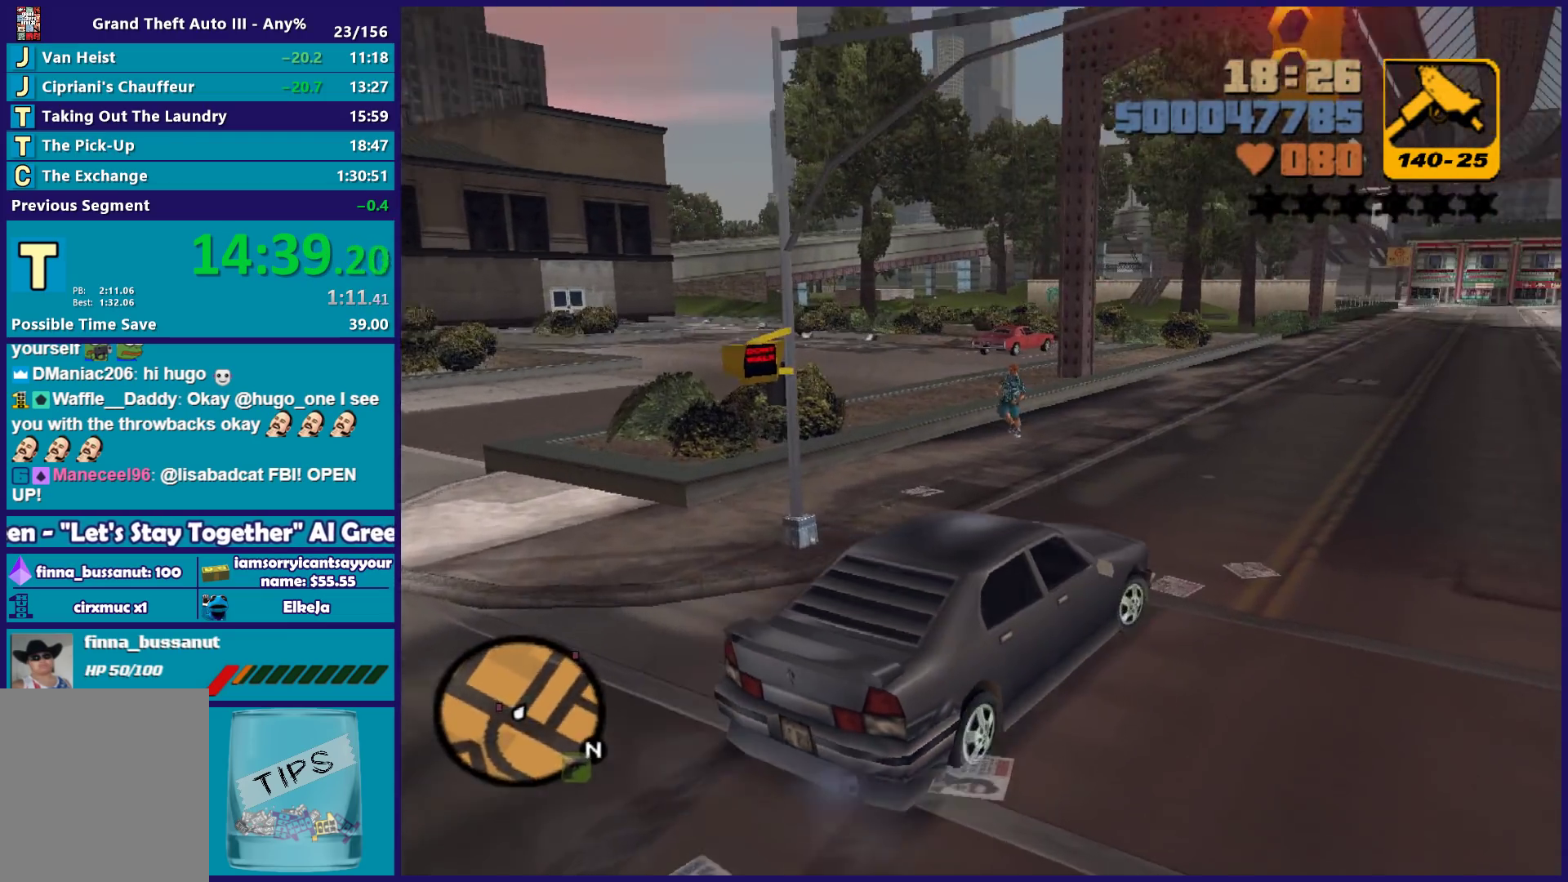
{"buttons": ["R2"], "left_stick": "center", "right_stick": "center", "button_events": []}
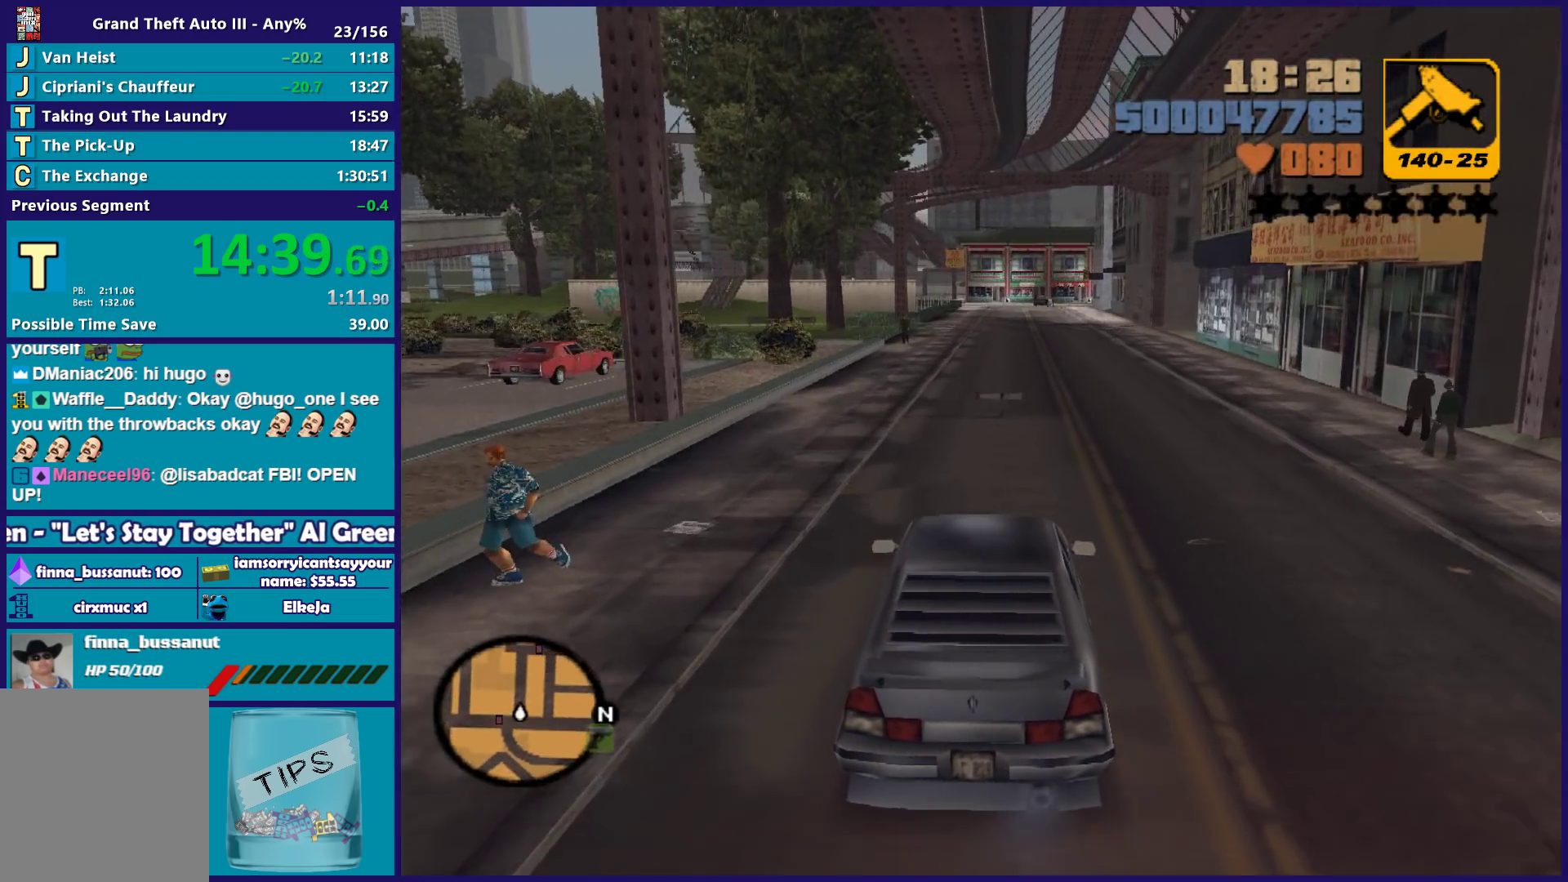
{"buttons": ["R2"], "left_stick": "center", "right_stick": "center", "button_events": []}
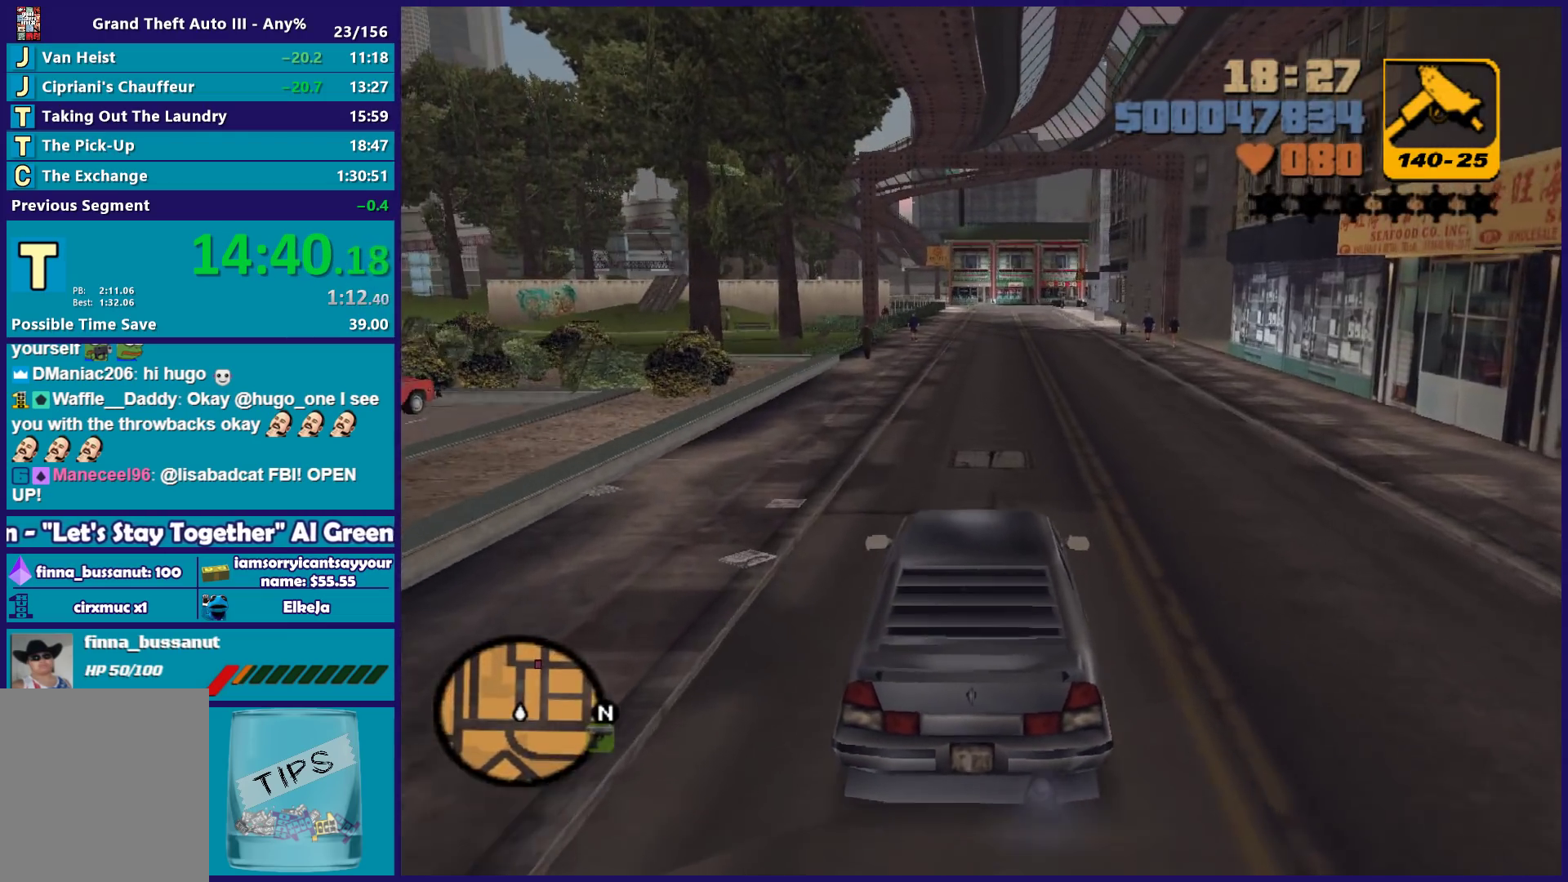
{"buttons": ["R2"], "left_stick": "center", "right_stick": "center", "button_events": []}
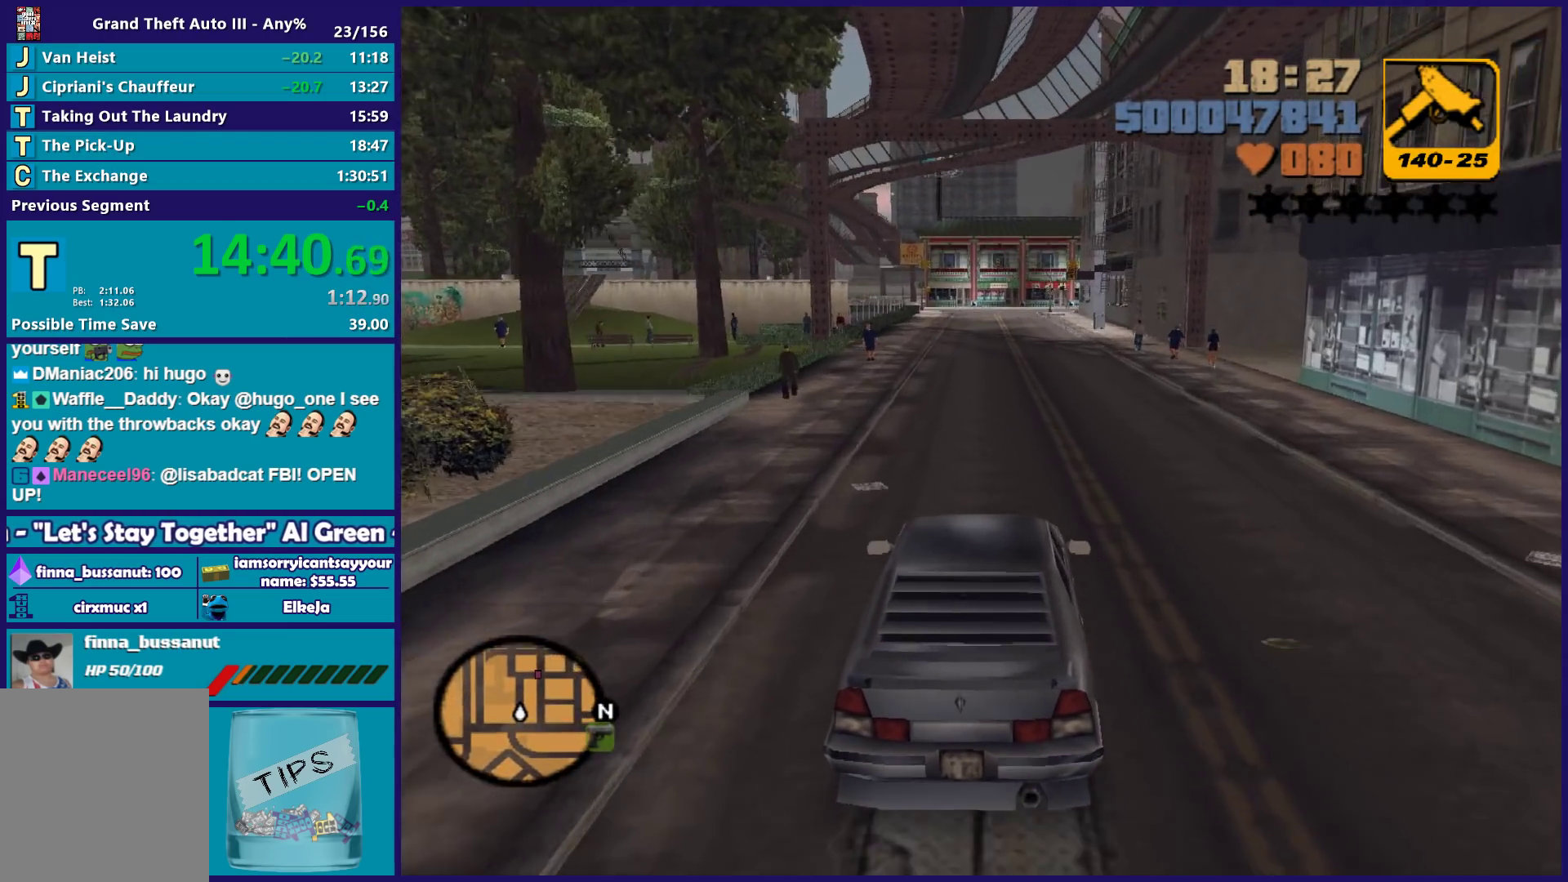
{"buttons": ["R2"], "left_stick": "center", "right_stick": "center", "button_events": []}
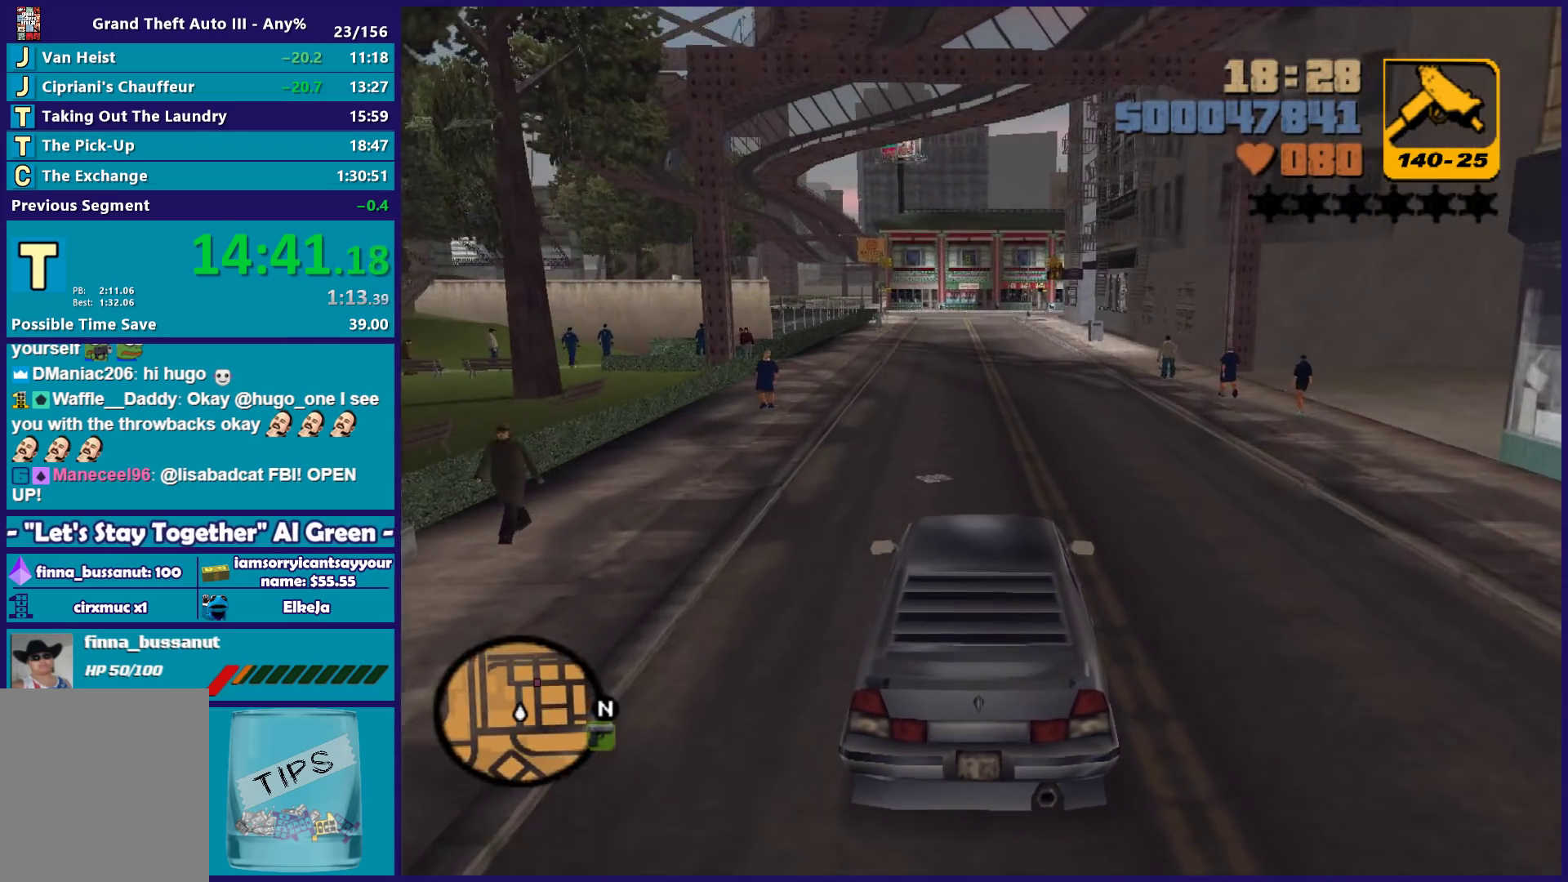
{"buttons": ["R2"], "left_stick": "center", "right_stick": "center", "button_events": []}
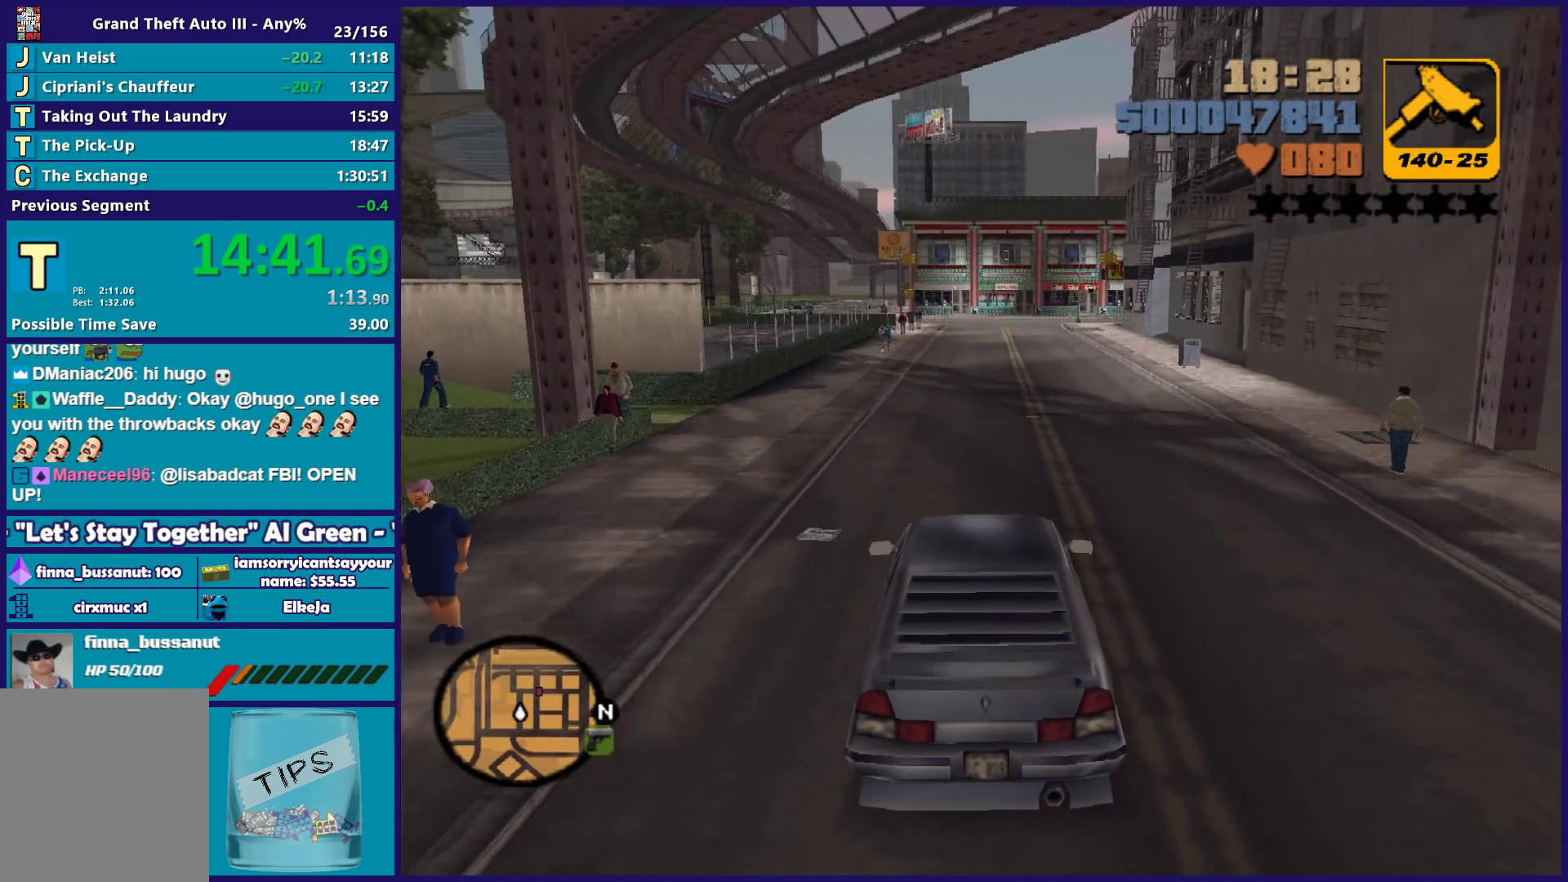
{"buttons": ["R2"], "left_stick": "center", "right_stick": "center", "button_events": []}
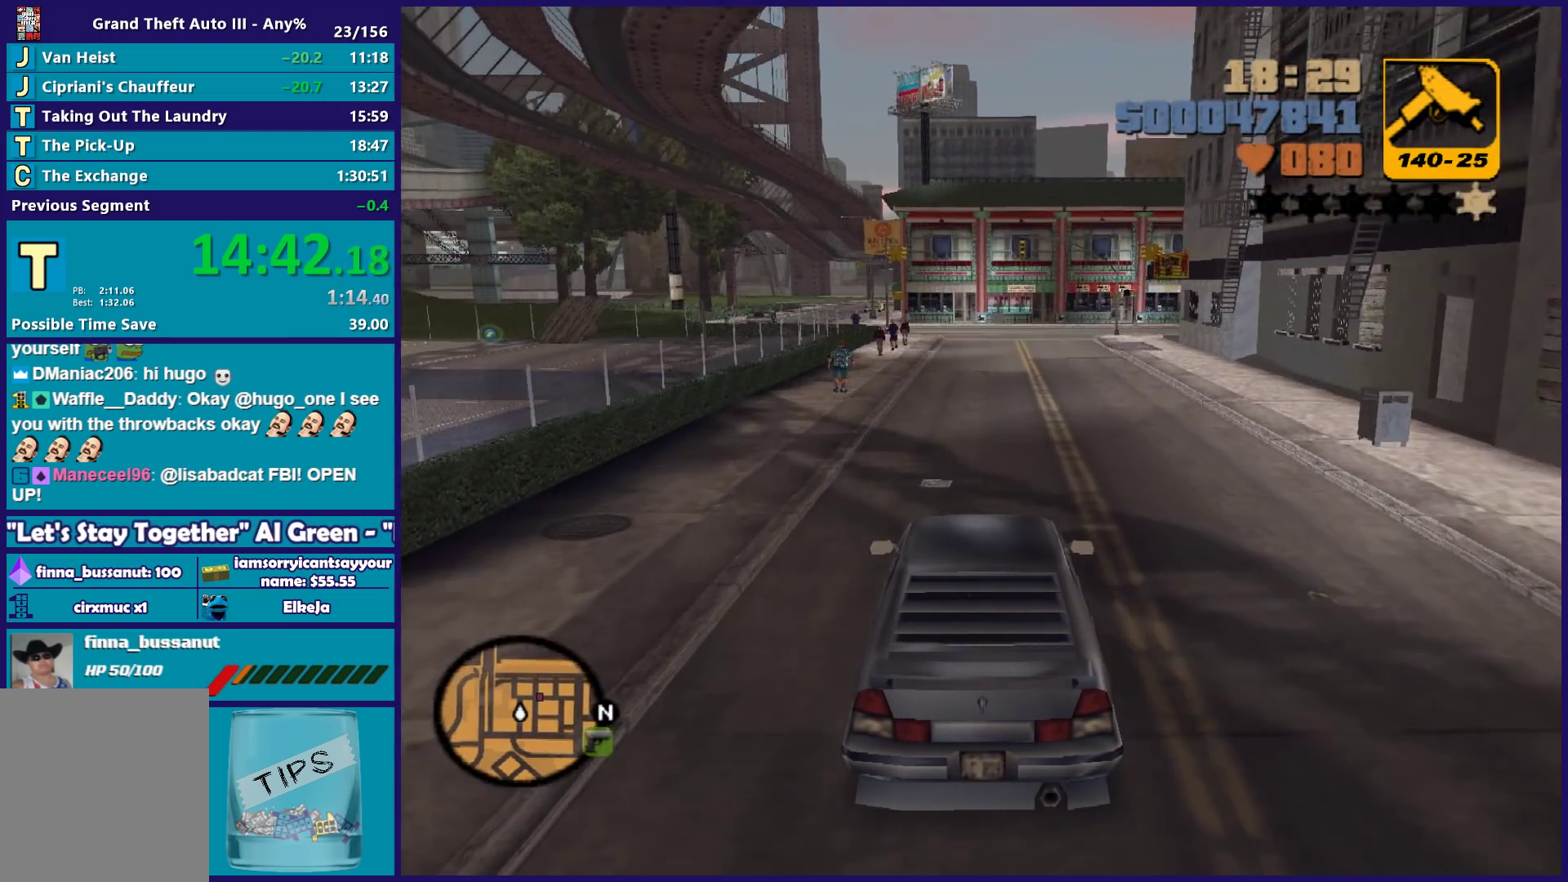
{"buttons": ["R2"], "left_stick": "center", "right_stick": "center", "button_events": []}
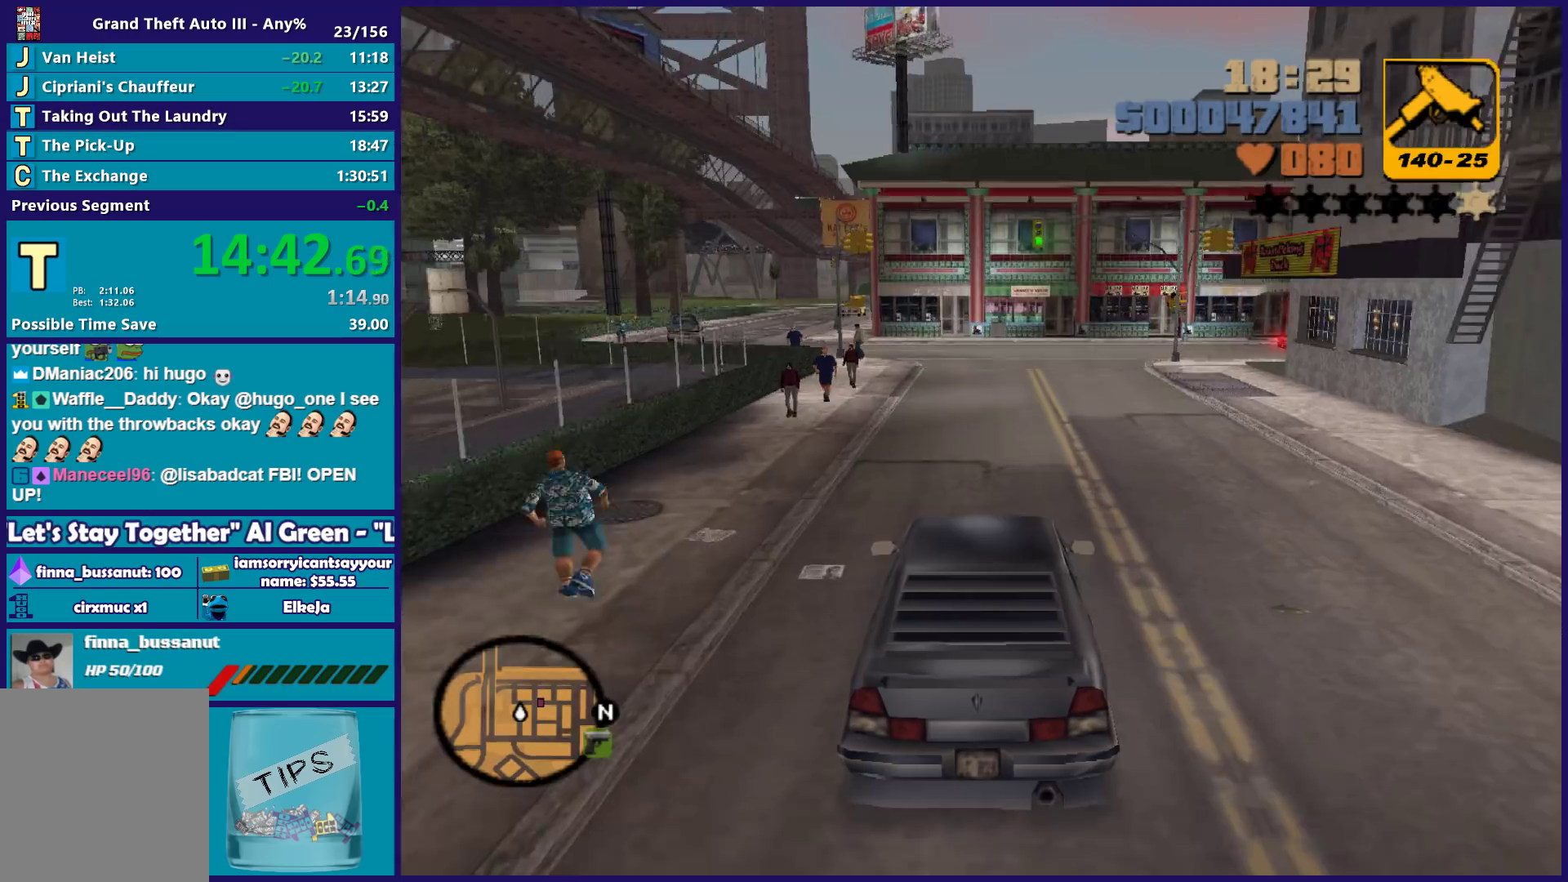
{"buttons": ["L2"], "left_stick": "center", "right_stick": "center", "button_events": [[83, "R2", "up"], [333, "L2", "down"], [417, "L2", "up"], [500, "L2", "down"]]}
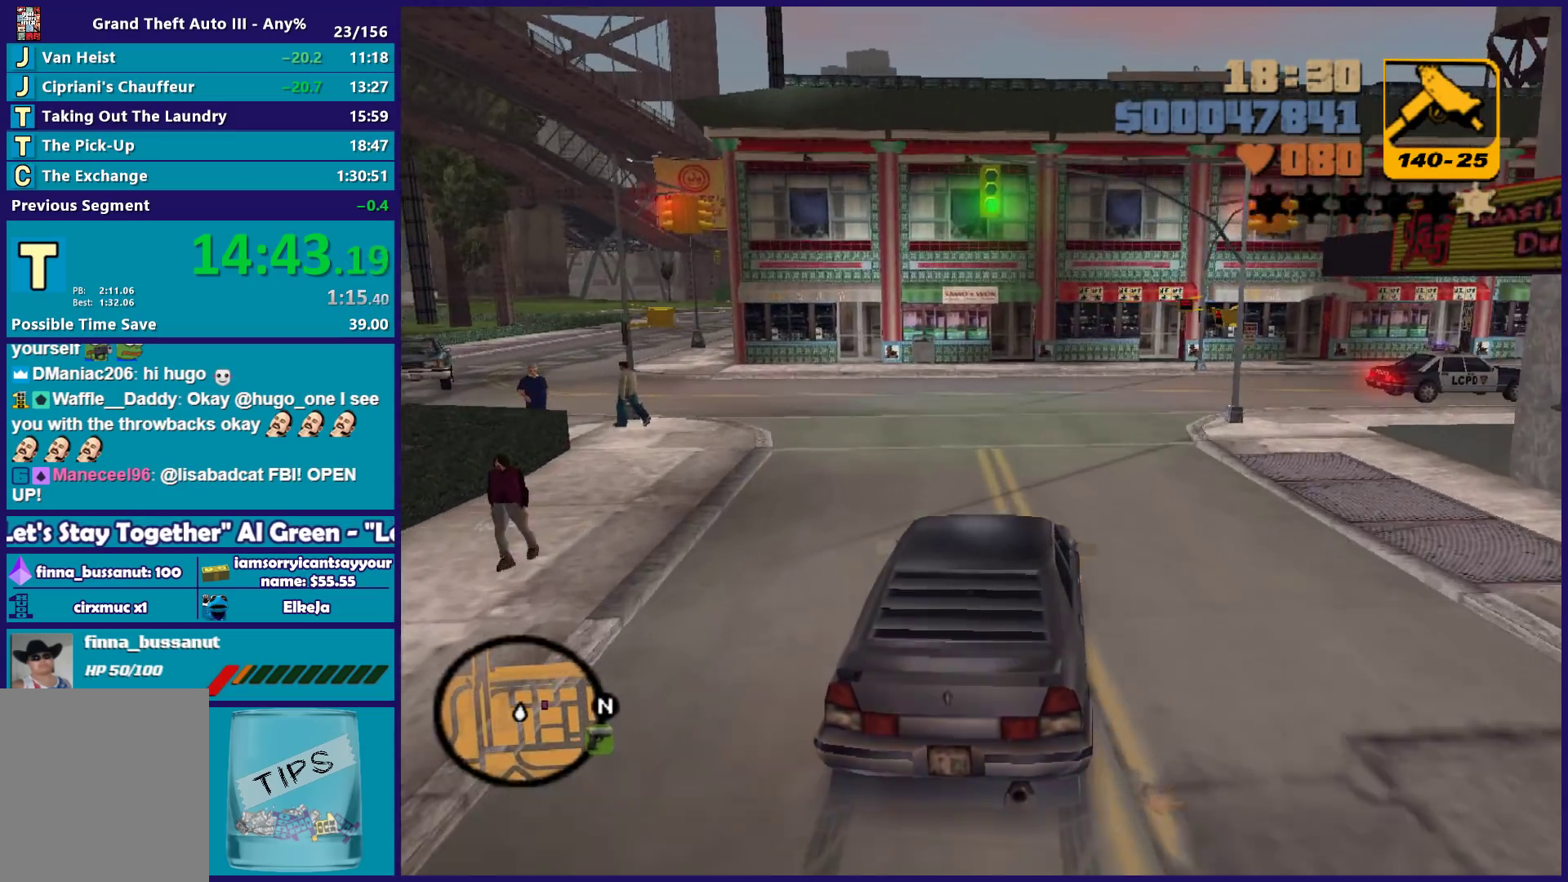
{"buttons": ["A"], "left_stick": "right", "right_stick": "center", "button_events": [[150, "L2", "up"], [350, "A", "down"]]}
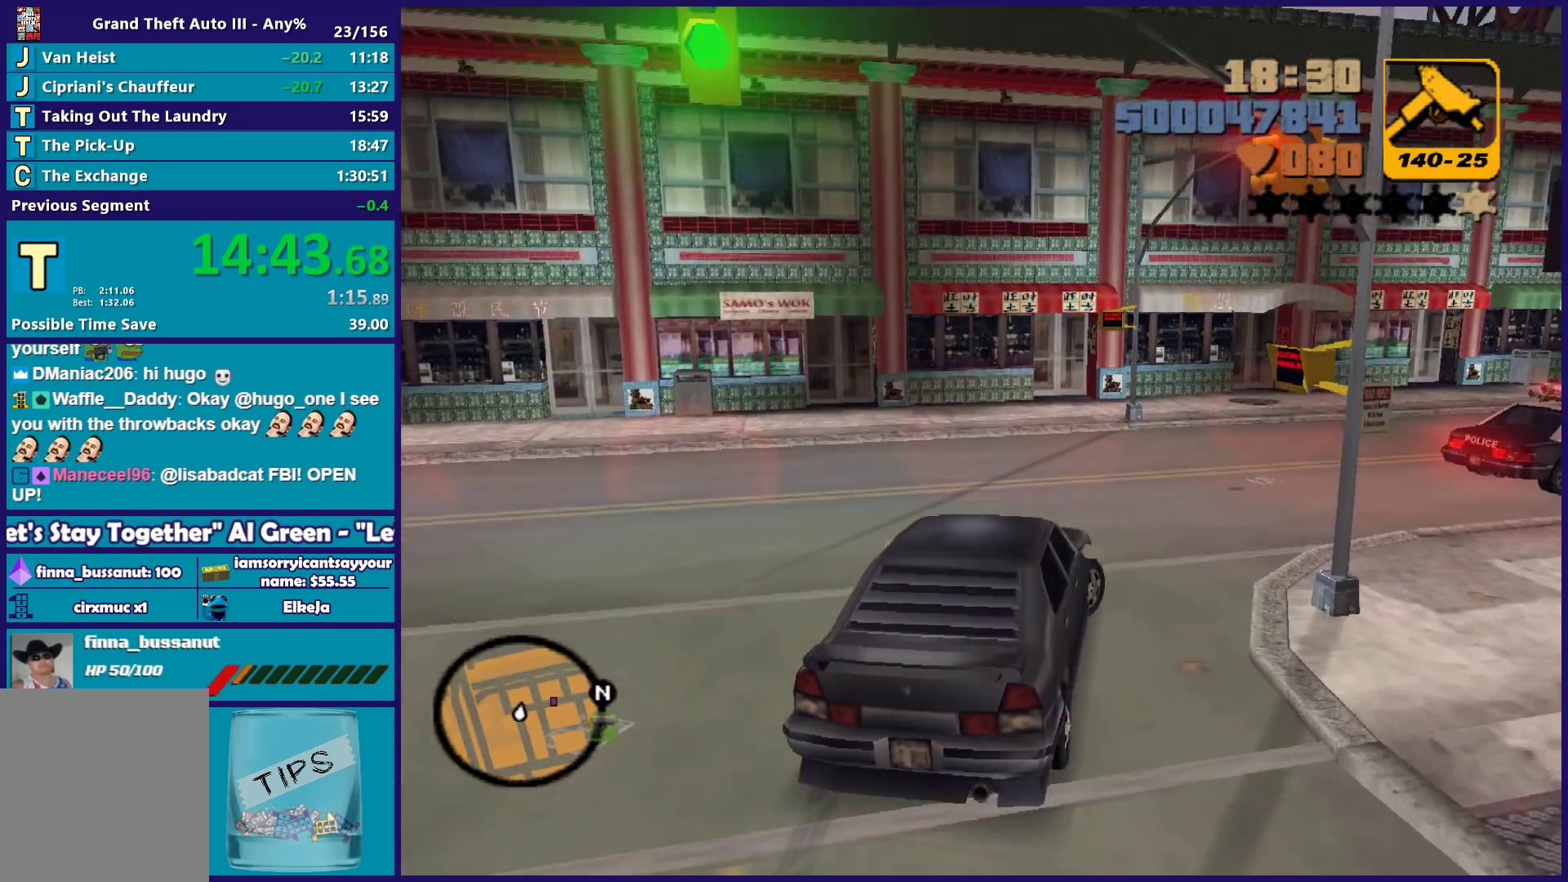
{"buttons": ["R2"], "left_stick": "right", "right_stick": "center", "button_events": [[50, "A", "up"], [450, "R2", "down"]]}
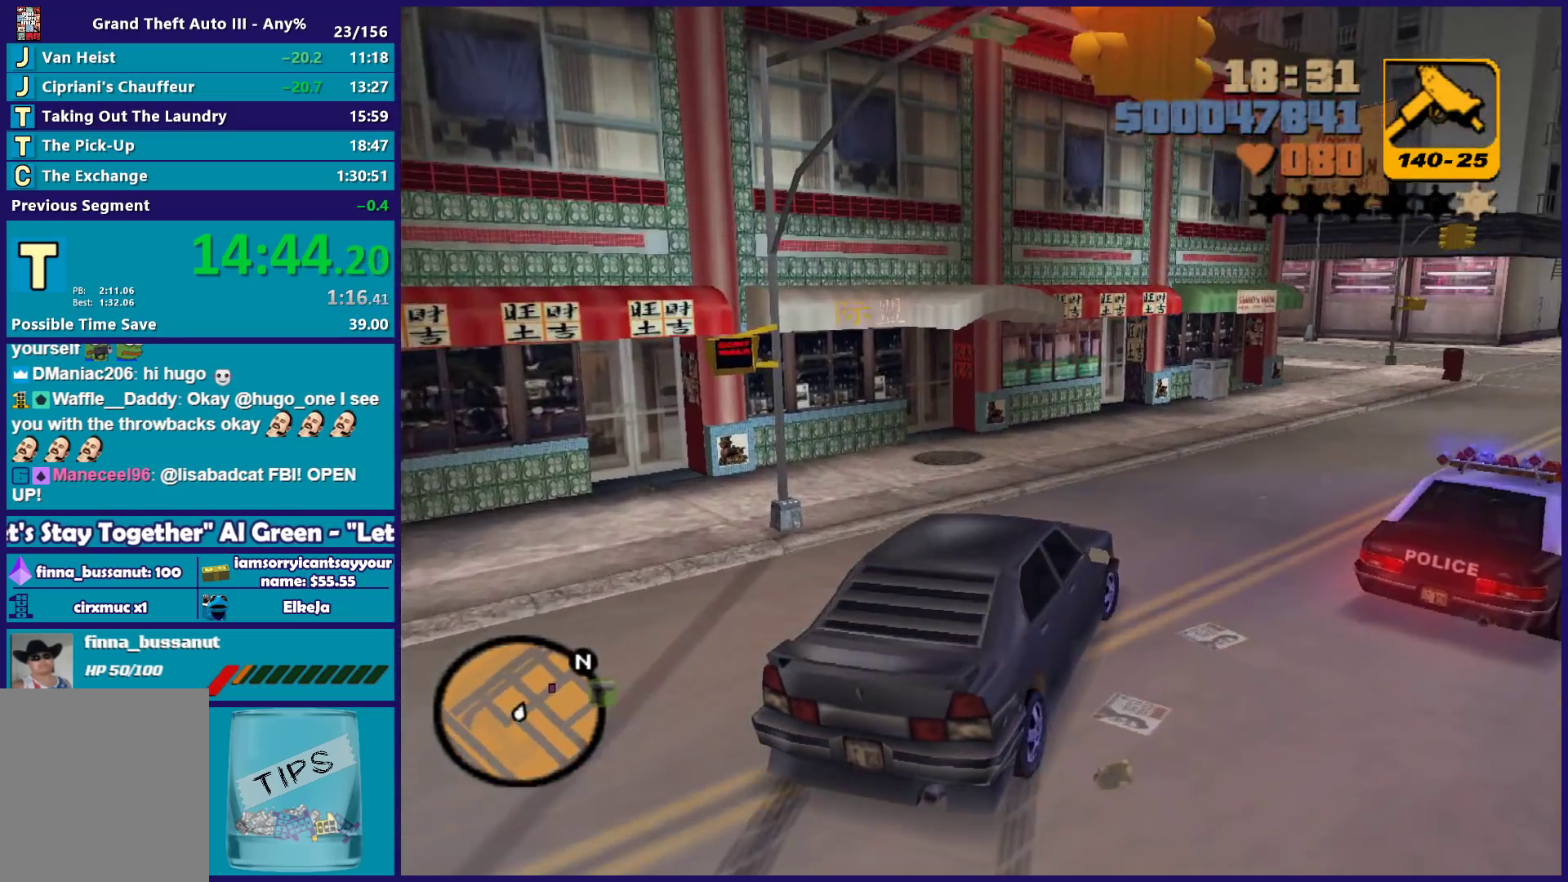
{"buttons": [], "left_stick": "right", "right_stick": "center", "button_events": [[417, "R2", "up"]]}
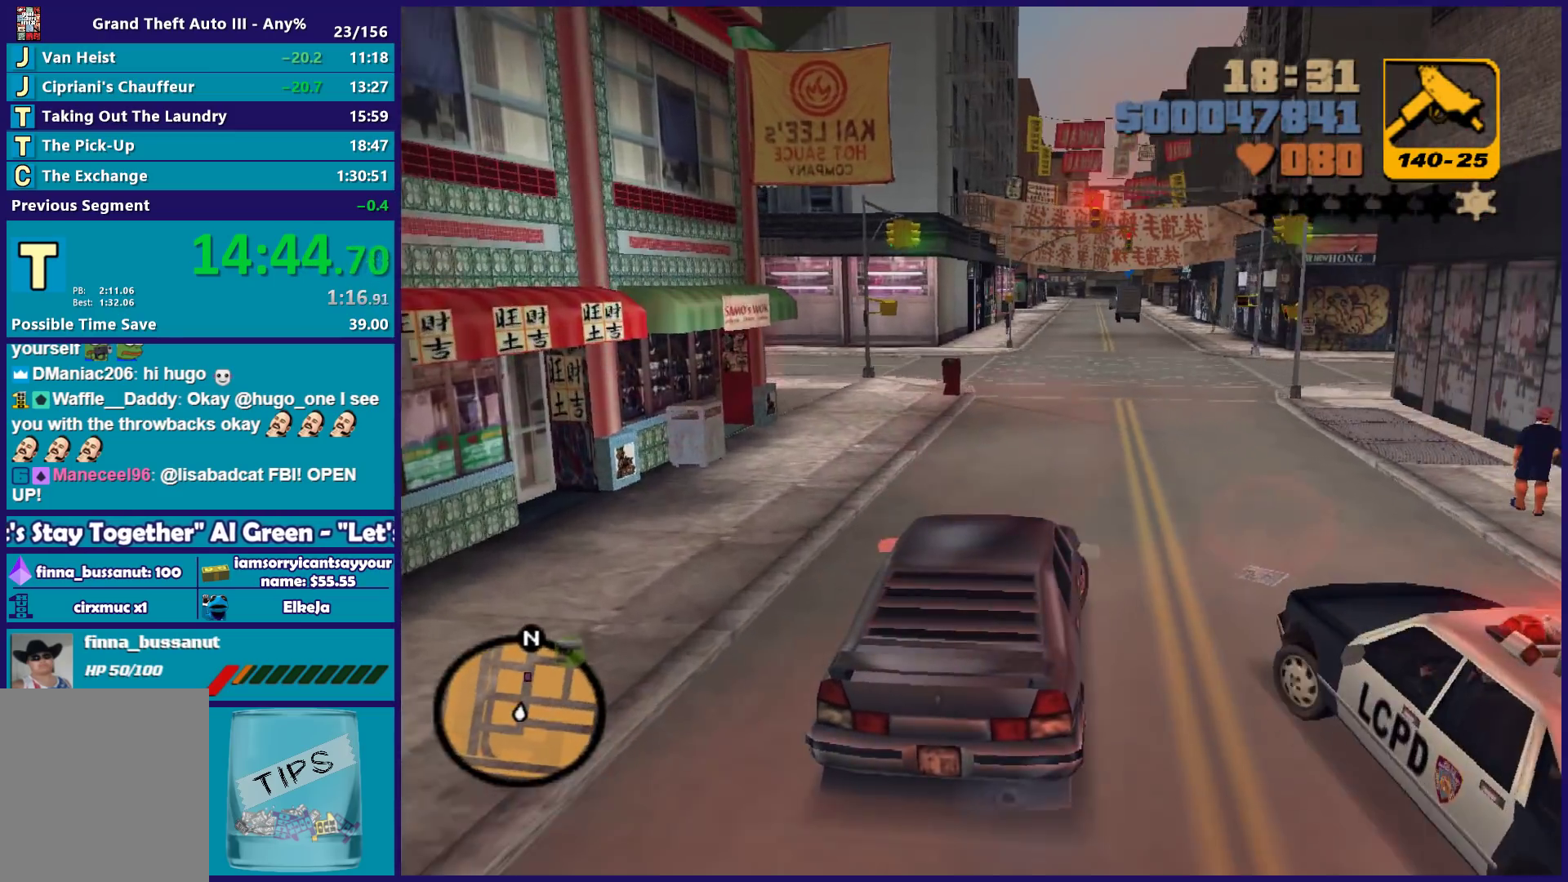
{"buttons": ["R2"], "left_stick": "center", "right_stick": "center", "button_events": [[200, "R2", "down"]]}
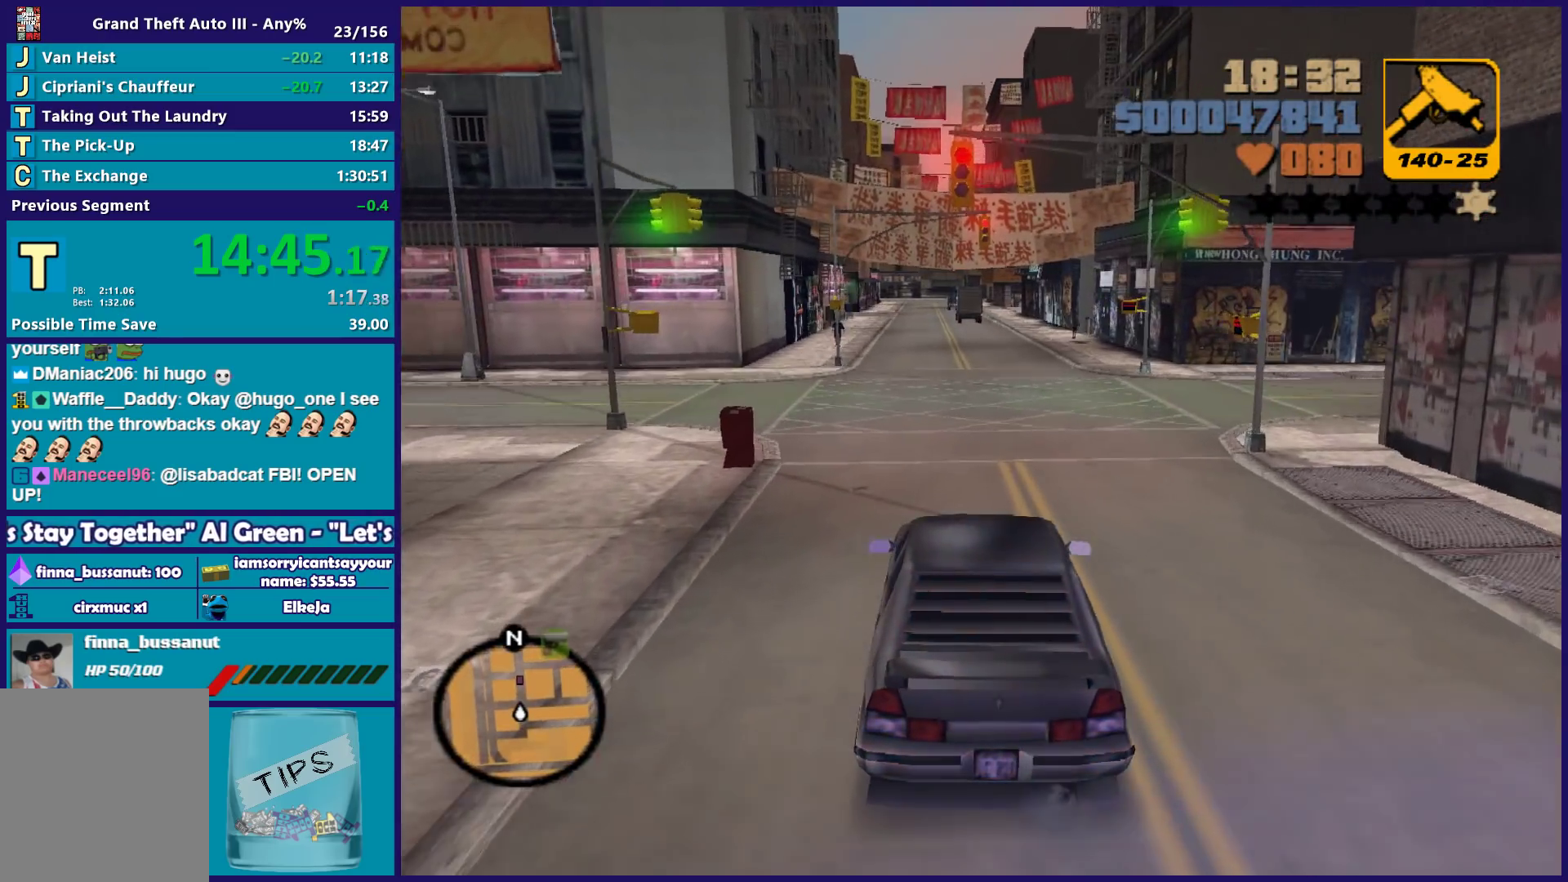
{"buttons": ["R2"], "left_stick": "center", "right_stick": "center", "button_events": []}
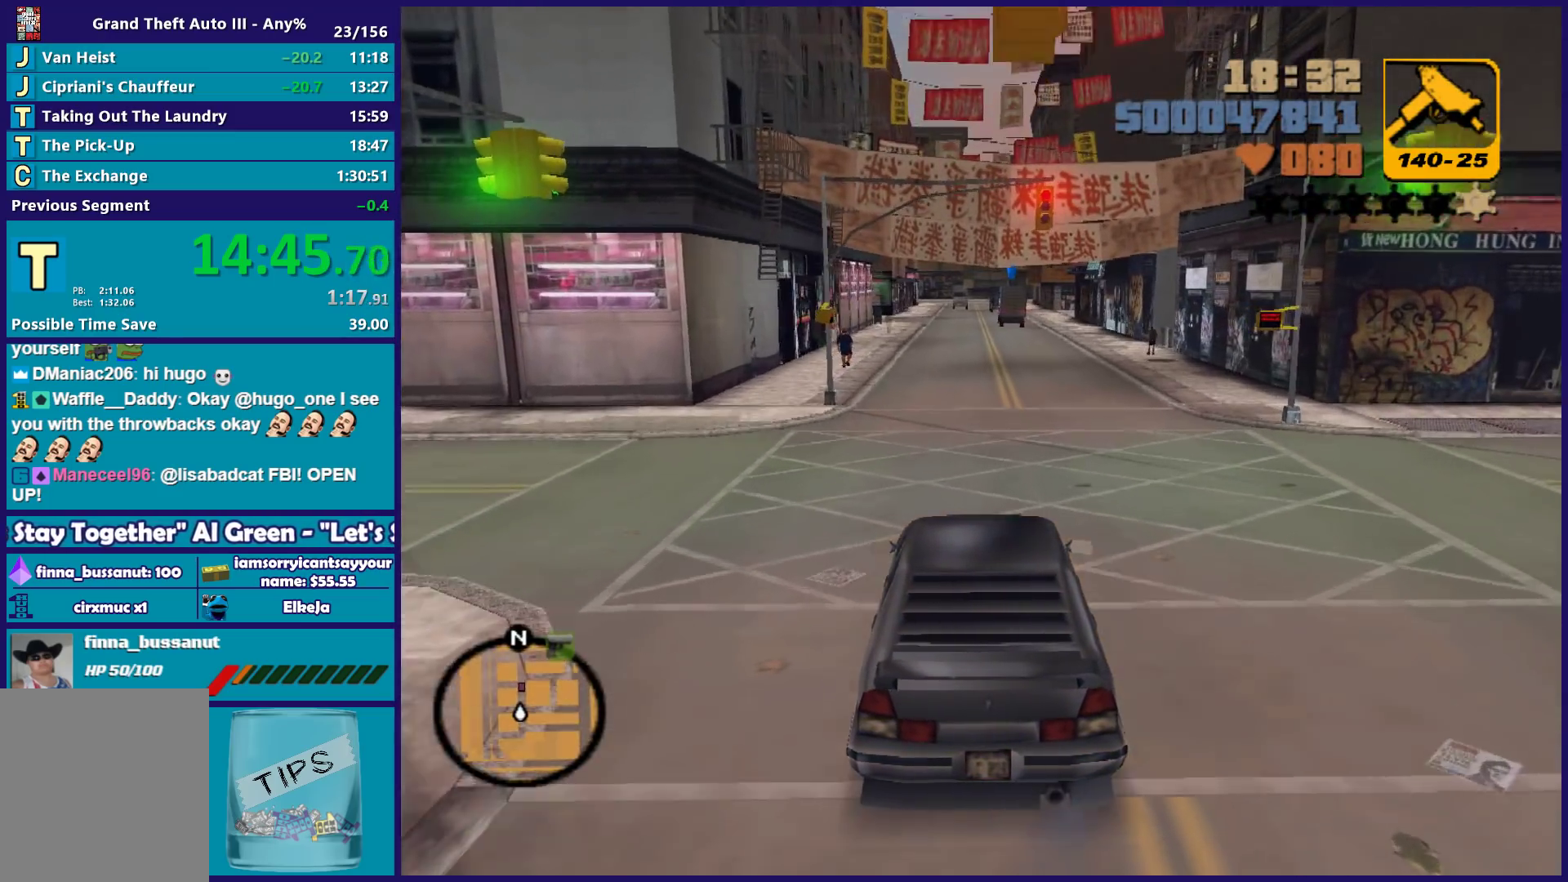
{"buttons": ["R2"], "left_stick": "center", "right_stick": "center", "button_events": []}
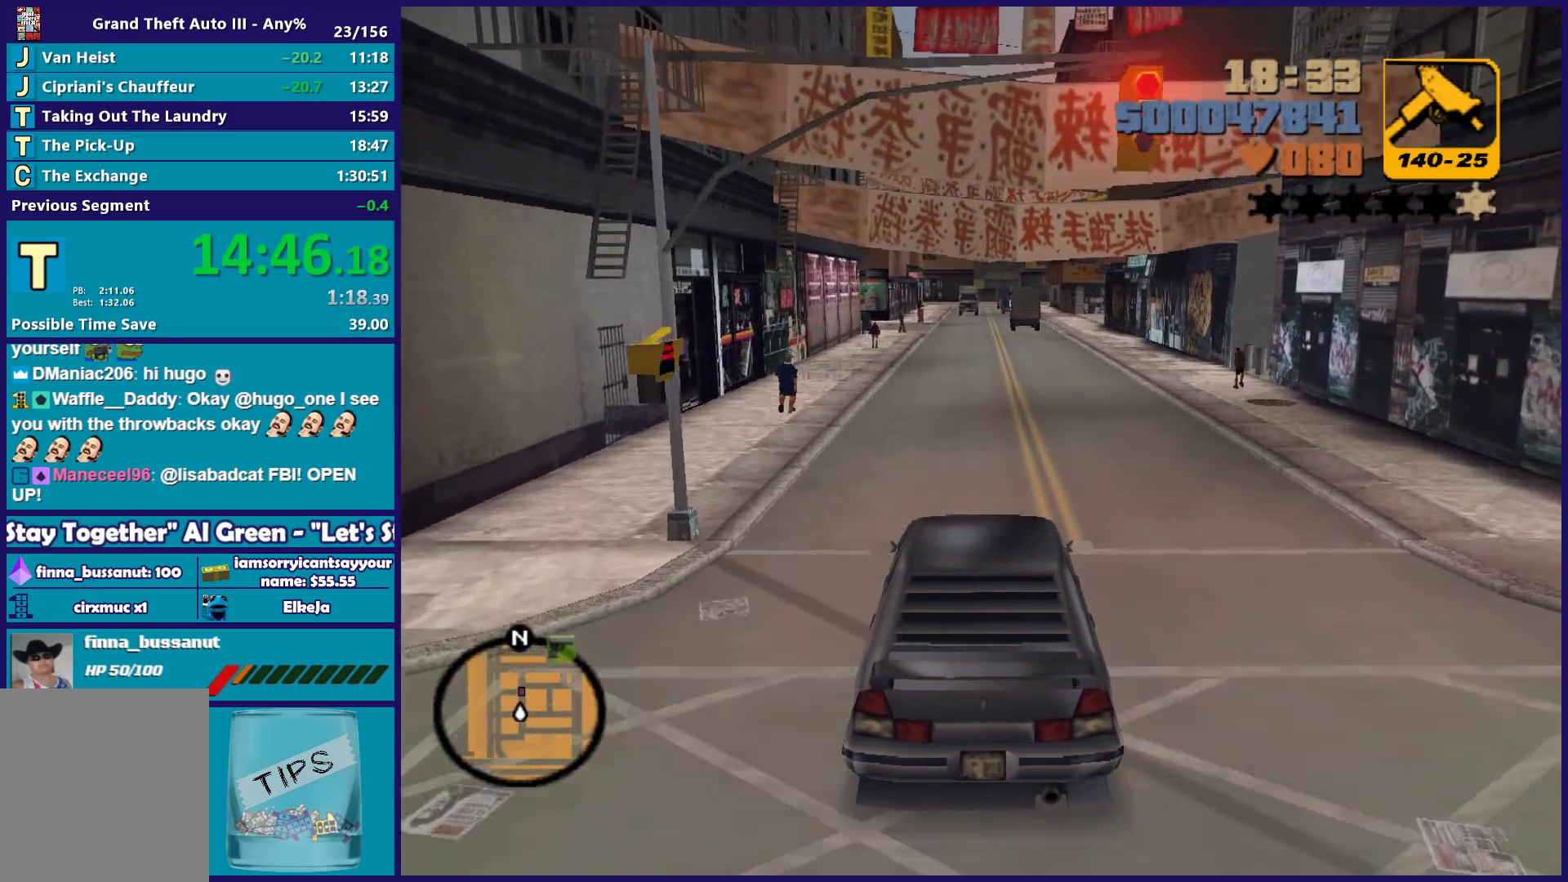
{"buttons": ["R2"], "left_stick": "center", "right_stick": "center", "button_events": [[217, "DPAD_LEFT", "down"], [300, "DPAD_LEFT", "up"]]}
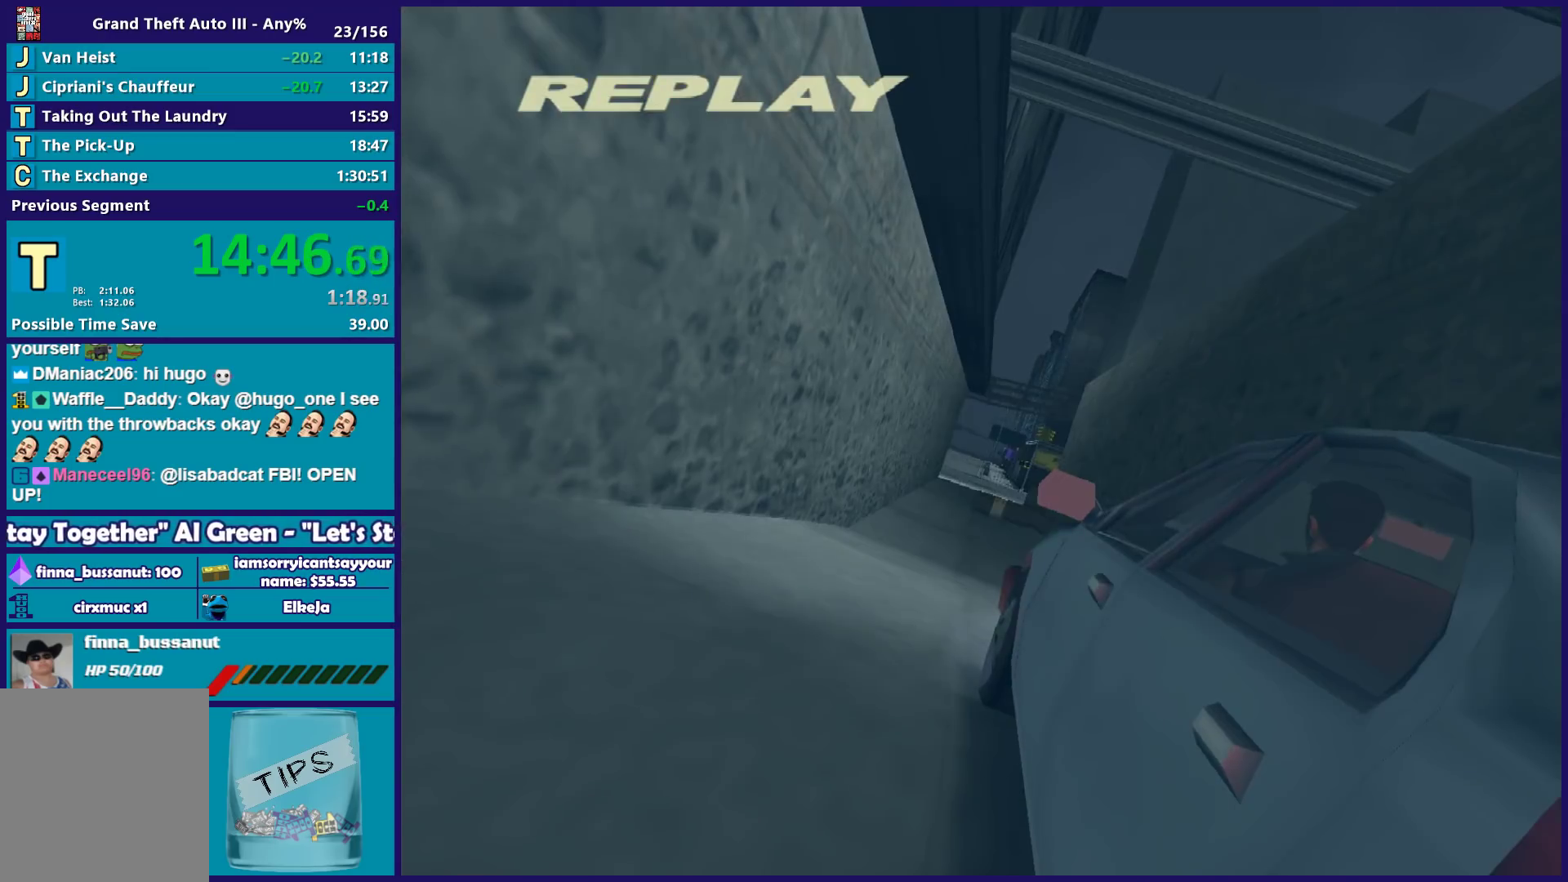
{"buttons": ["R2"], "left_stick": "right", "right_stick": "center", "button_events": []}
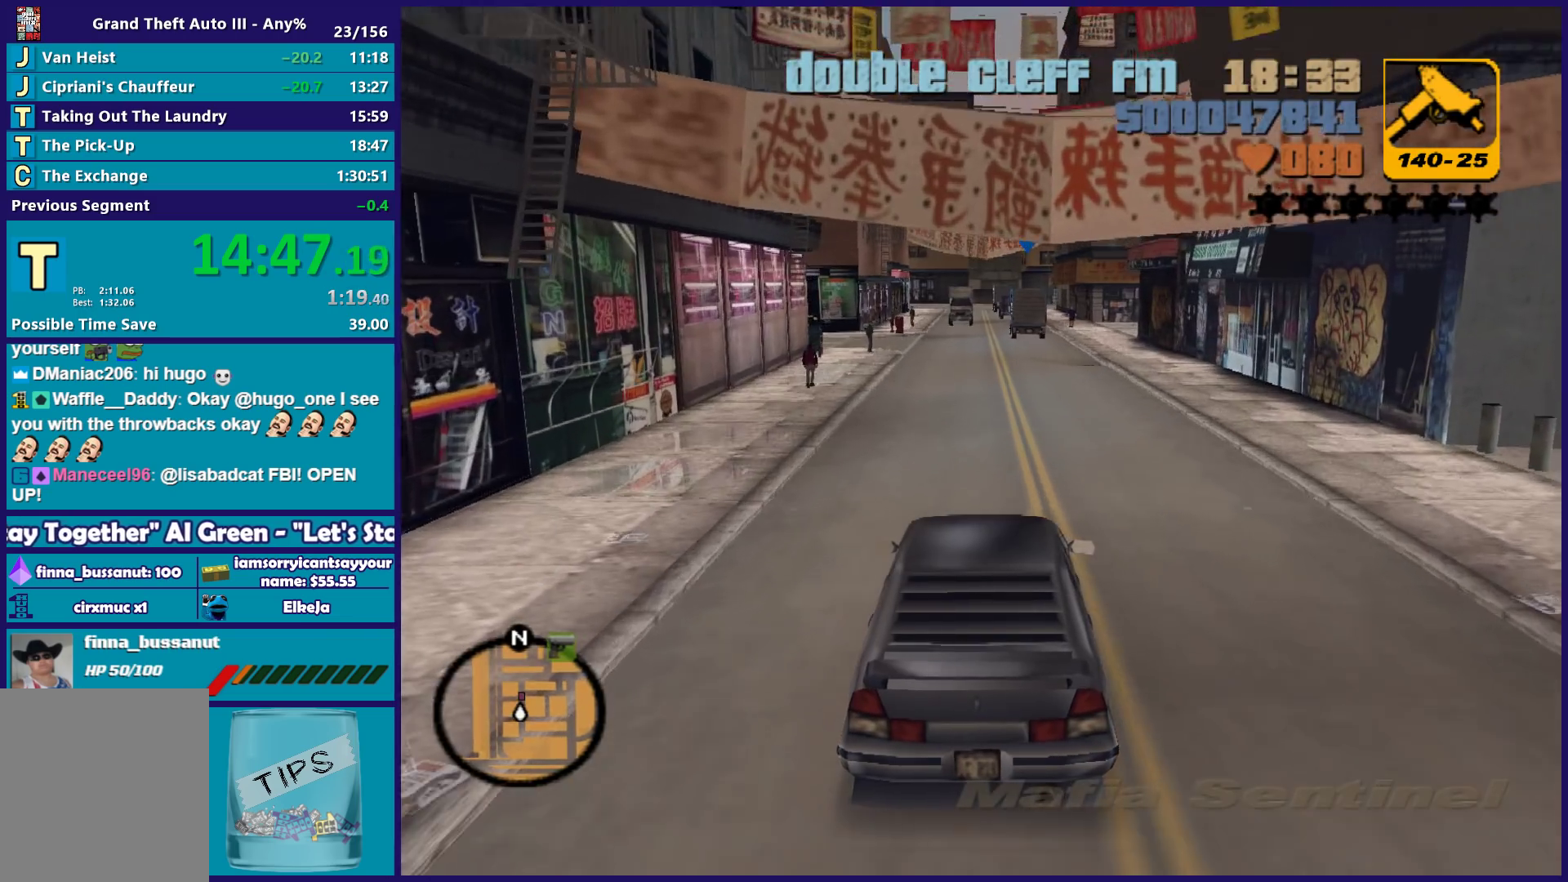
{"buttons": ["R2"], "left_stick": "center", "right_stick": "center", "button_events": []}
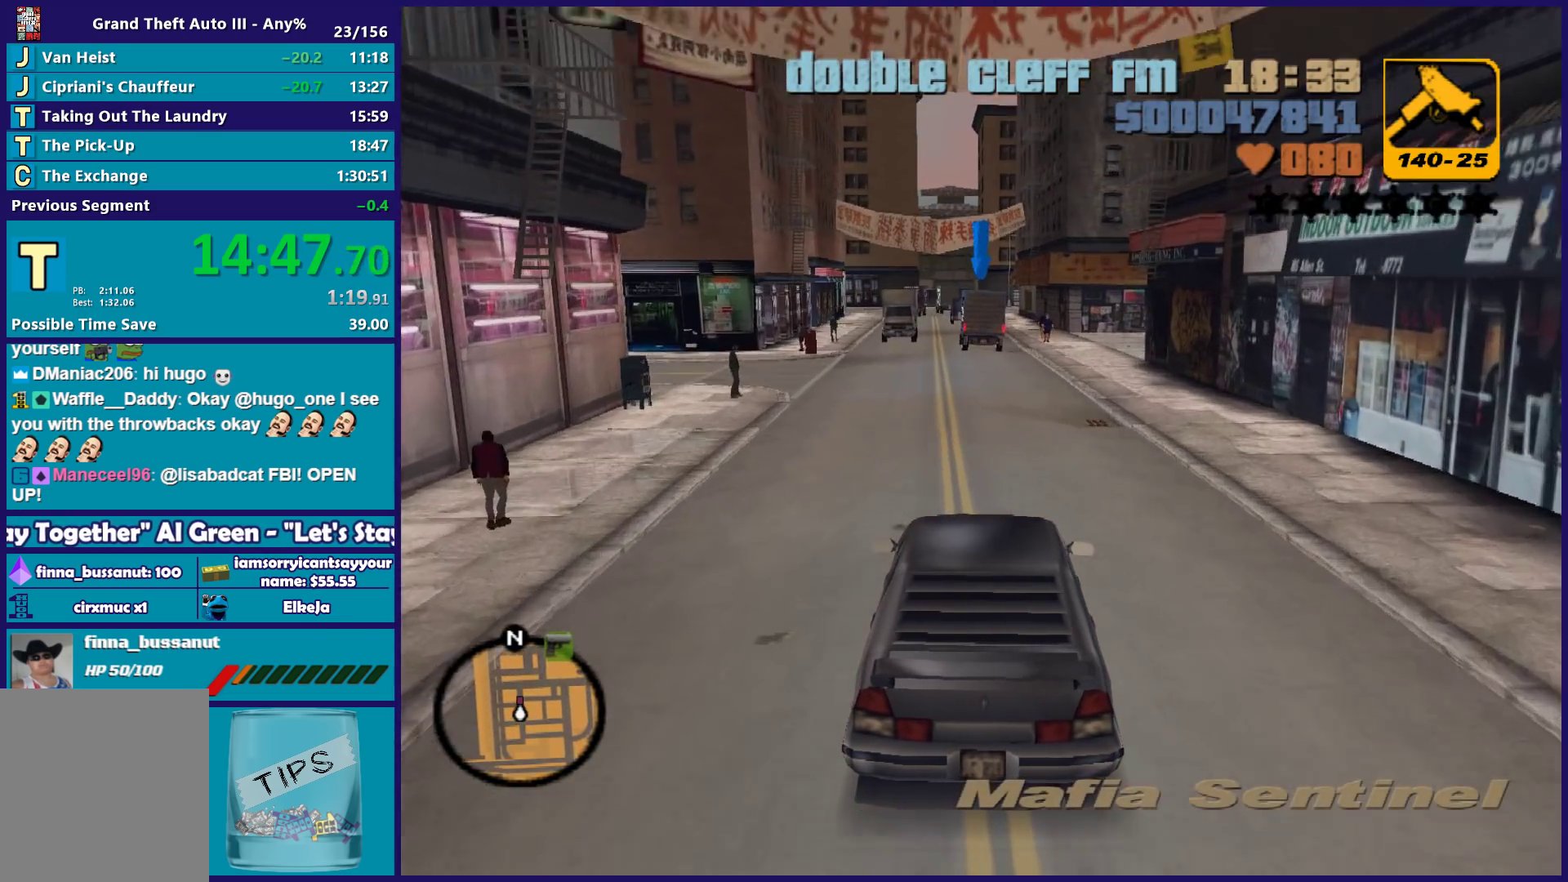
{"buttons": ["R2"], "left_stick": "center", "right_stick": "center", "button_events": []}
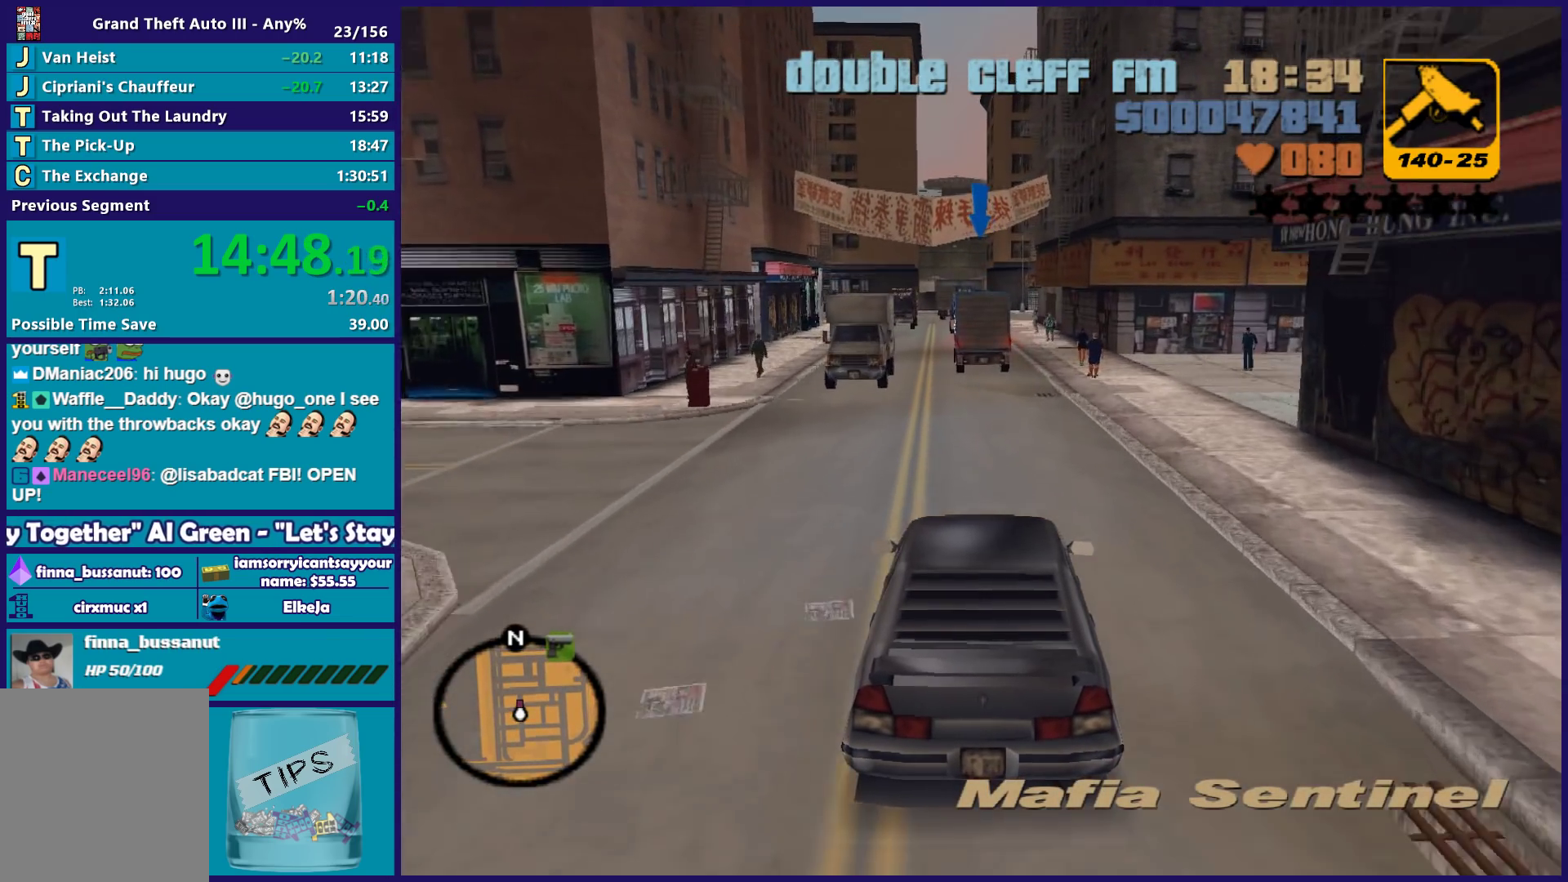
{"buttons": ["L2"], "left_stick": "center", "right_stick": "center", "button_events": [[67, "R2", "up"], [433, "L2", "down"]]}